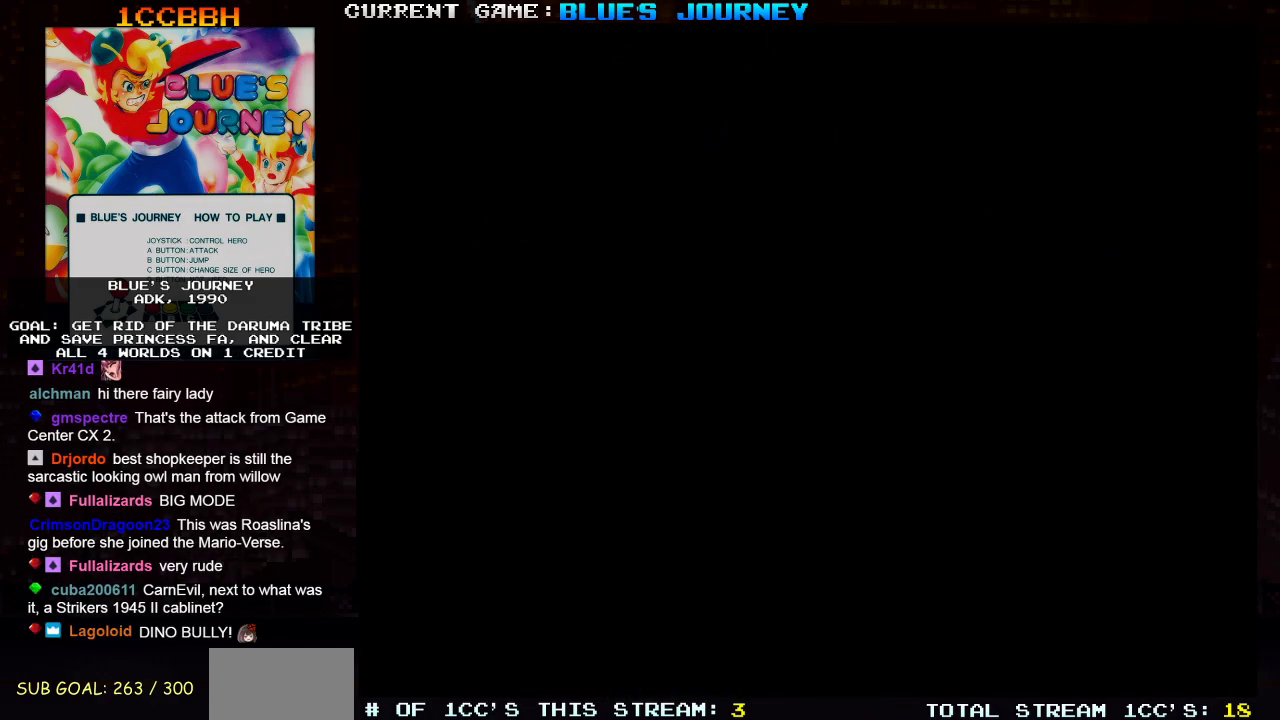
Gameplay with a controller (arcade stick); each line is a JSON object with the inputs held at the frame after it. "events" lists button and stick changes between this image and that frame as [ms after this image, input, new state], when the widget could be followed in between. Not read: L3 R3.
{"buttons": [], "left_stick": "right", "events": [[267, "left_stick", "right"]]}
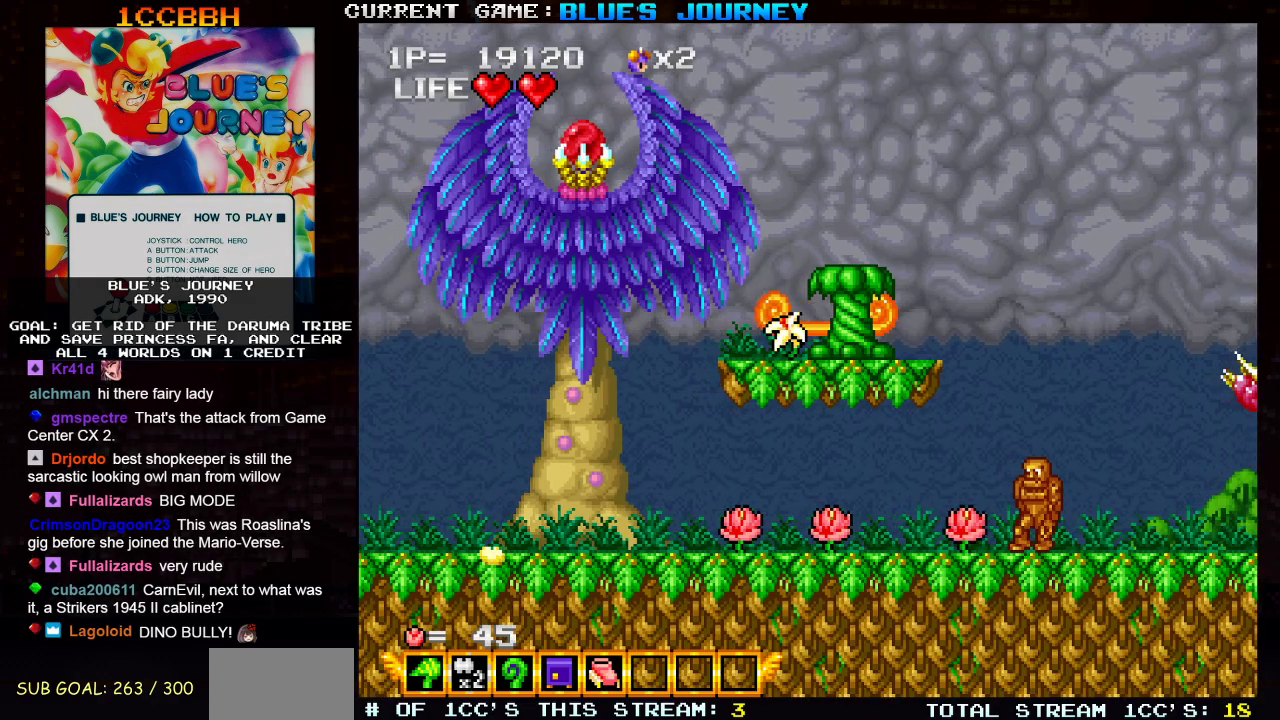
{"buttons": ["TRIANGLE"], "left_stick": "right", "events": [[467, "TRIANGLE", "down"]]}
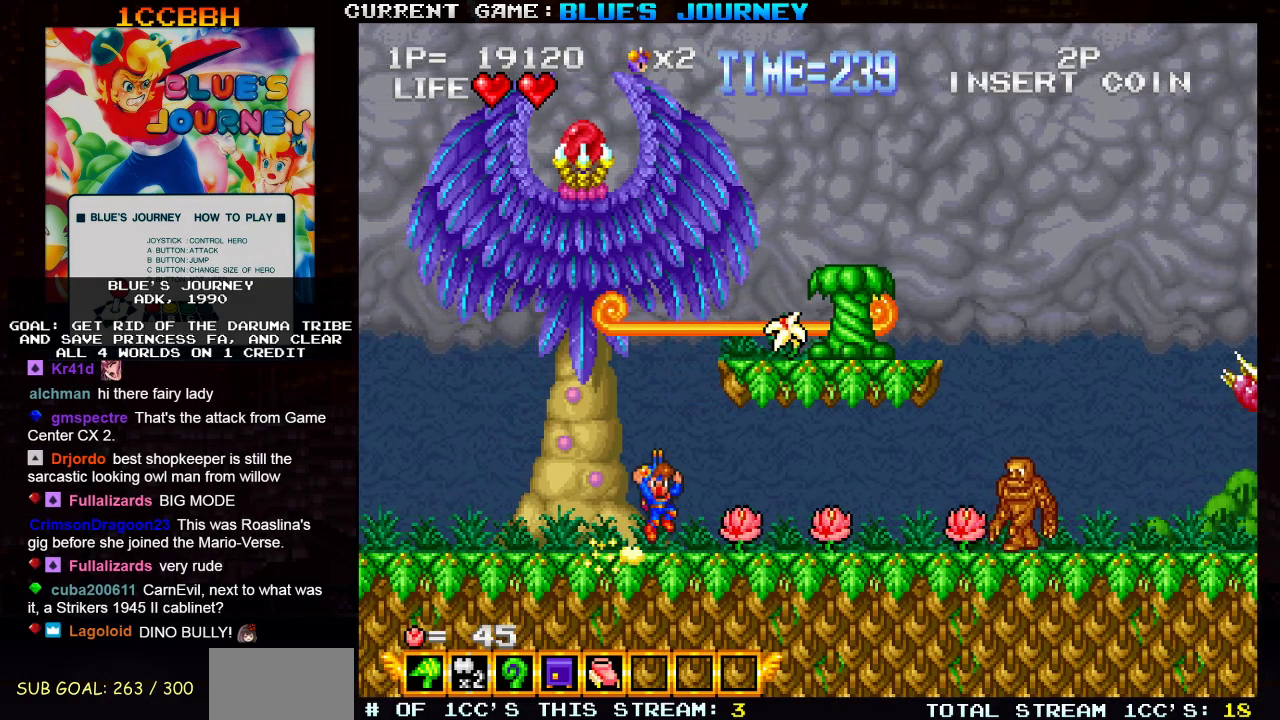
{"buttons": [], "left_stick": "right", "events": [[450, "TRIANGLE", "up"]]}
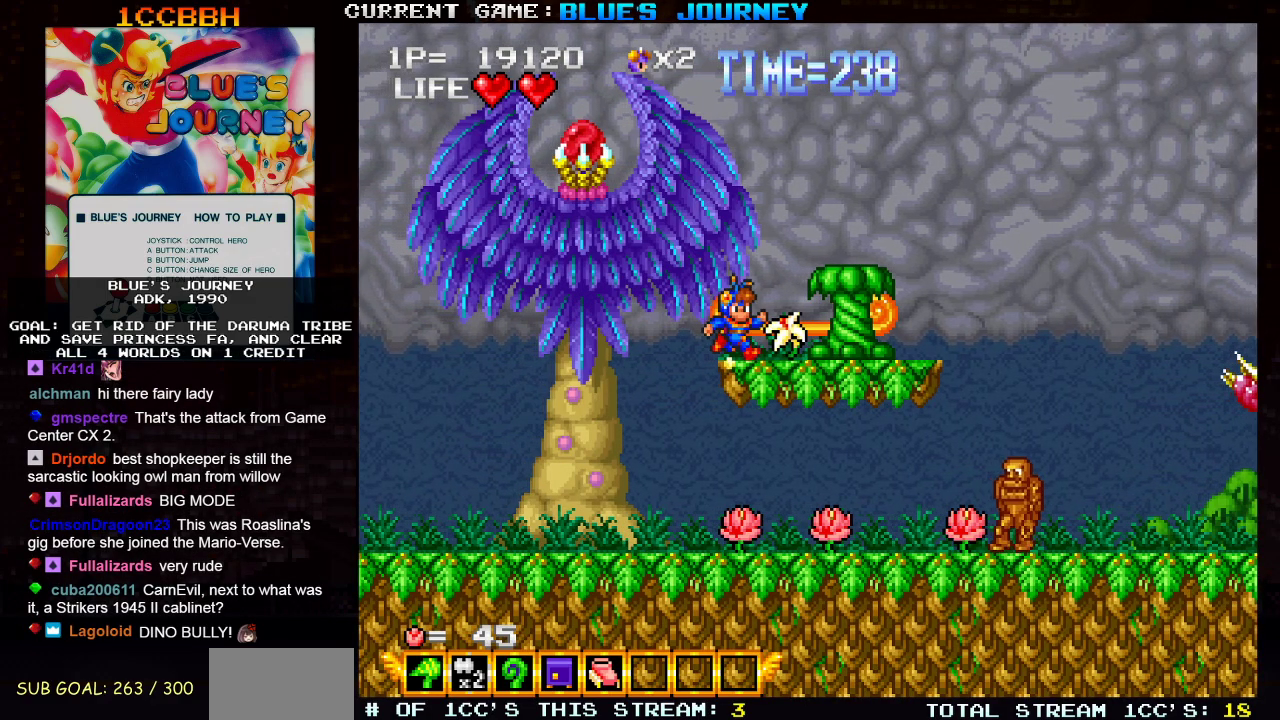
{"buttons": [], "left_stick": "center", "events": [[83, "left_stick", "center"], [133, "left_stick", "left"], [500, "left_stick", "center"]]}
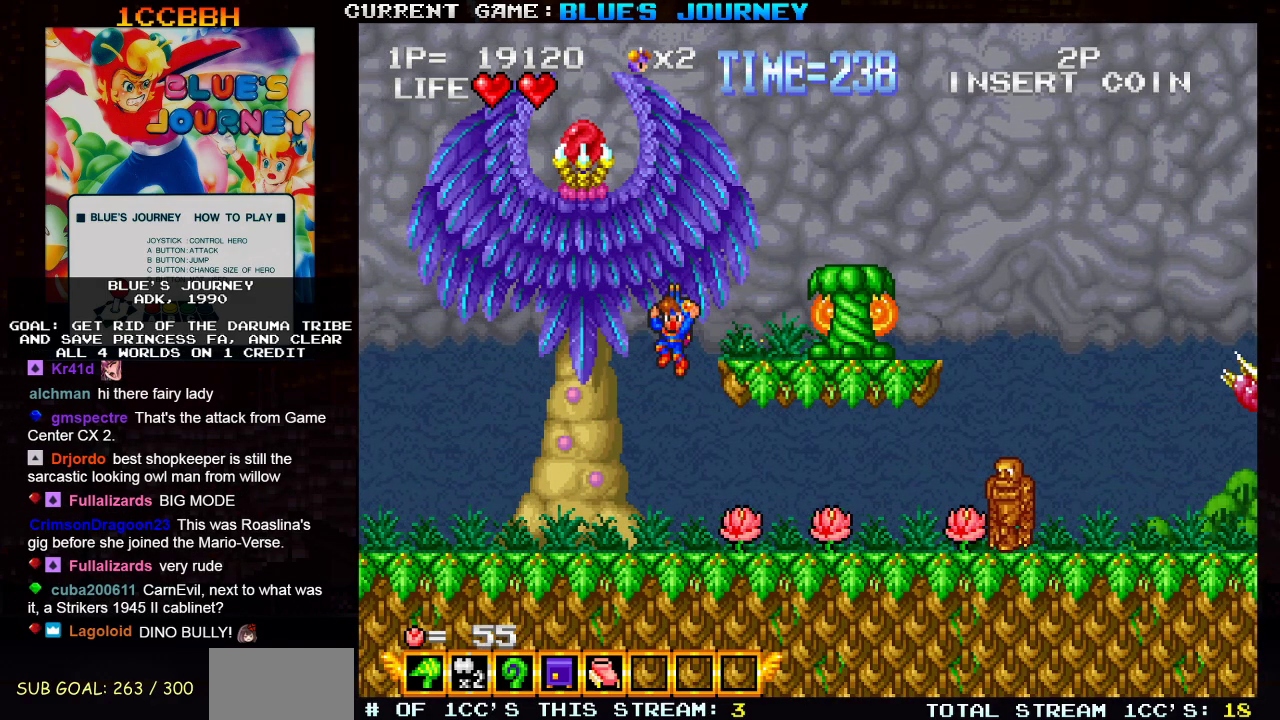
{"buttons": [], "left_stick": "right", "events": [[33, "left_stick", "right"]]}
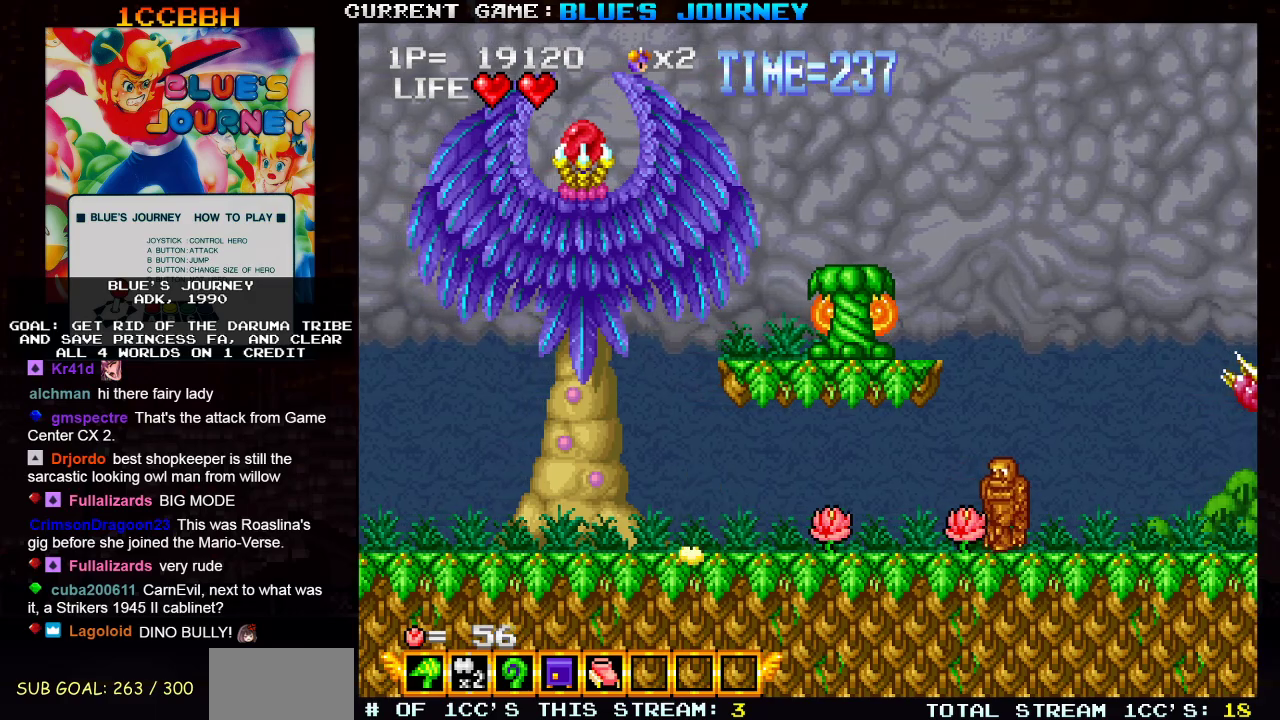
{"buttons": [], "left_stick": "right", "events": [[317, "SQUARE", "down"], [383, "SQUARE", "up"]]}
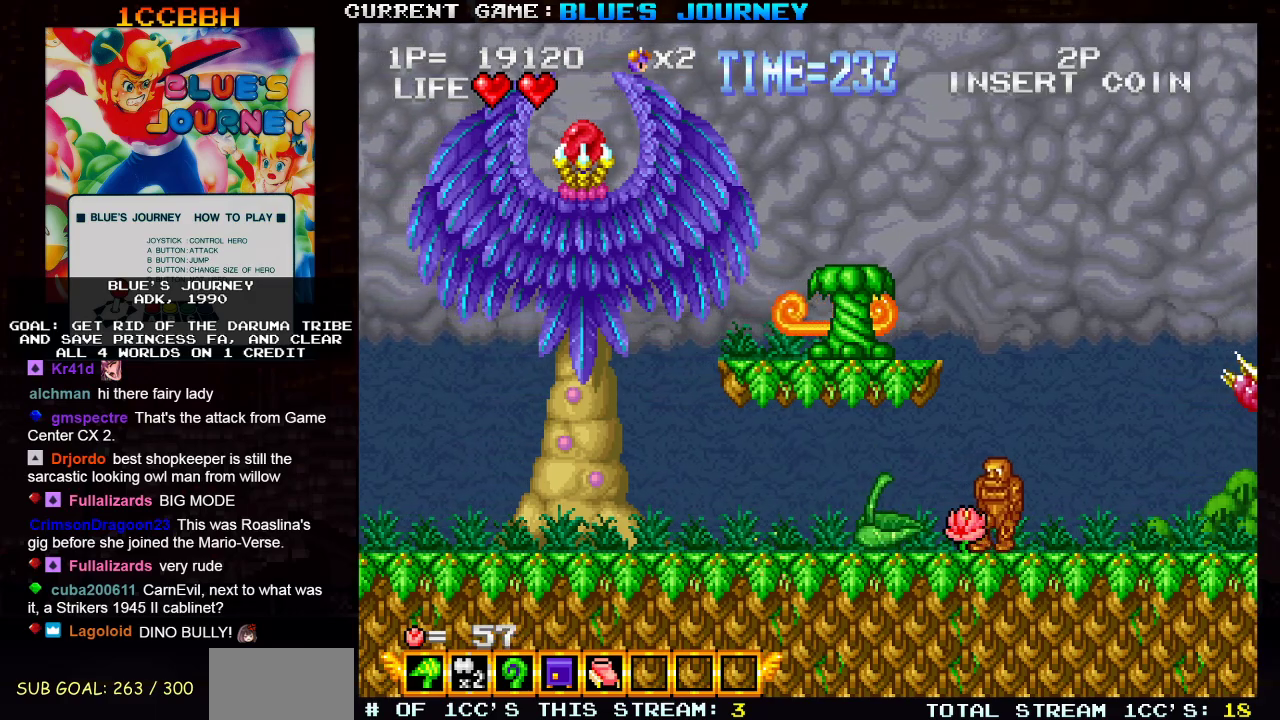
{"buttons": [], "left_stick": "right", "events": []}
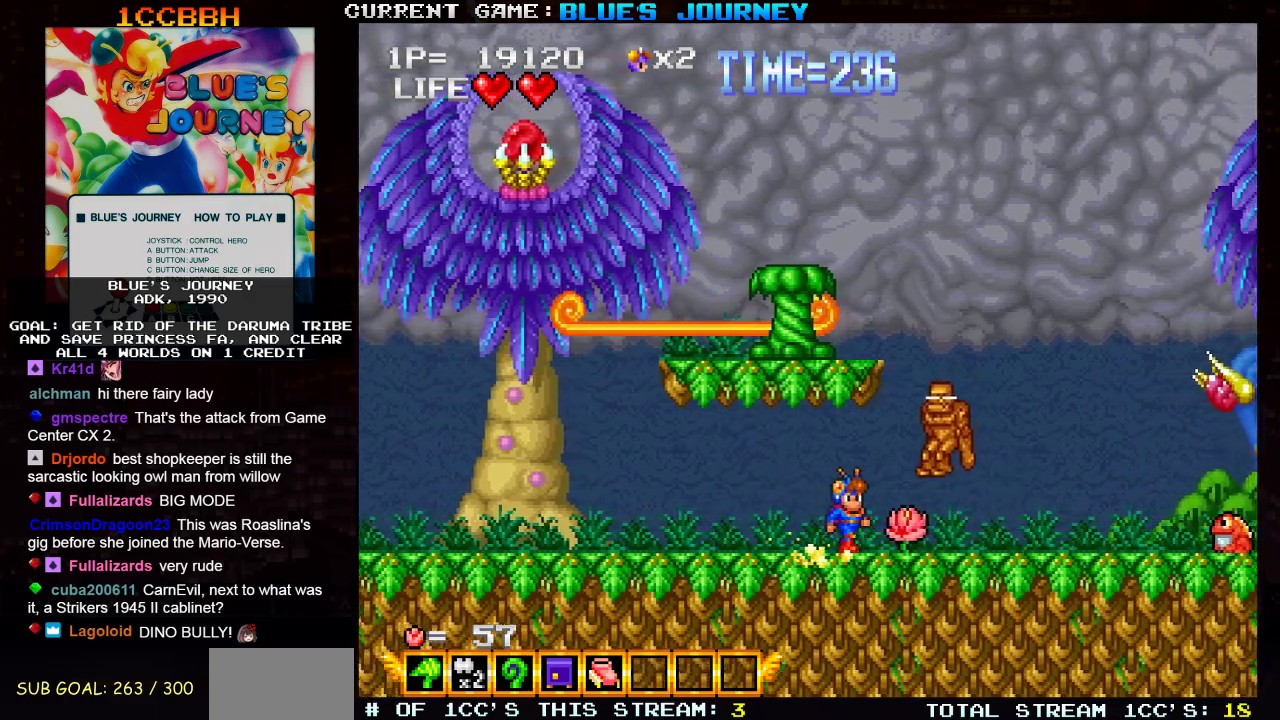
{"buttons": [], "left_stick": "down", "events": [[400, "left_stick", "down"], [417, "SQUARE", "down"], [483, "SQUARE", "up"]]}
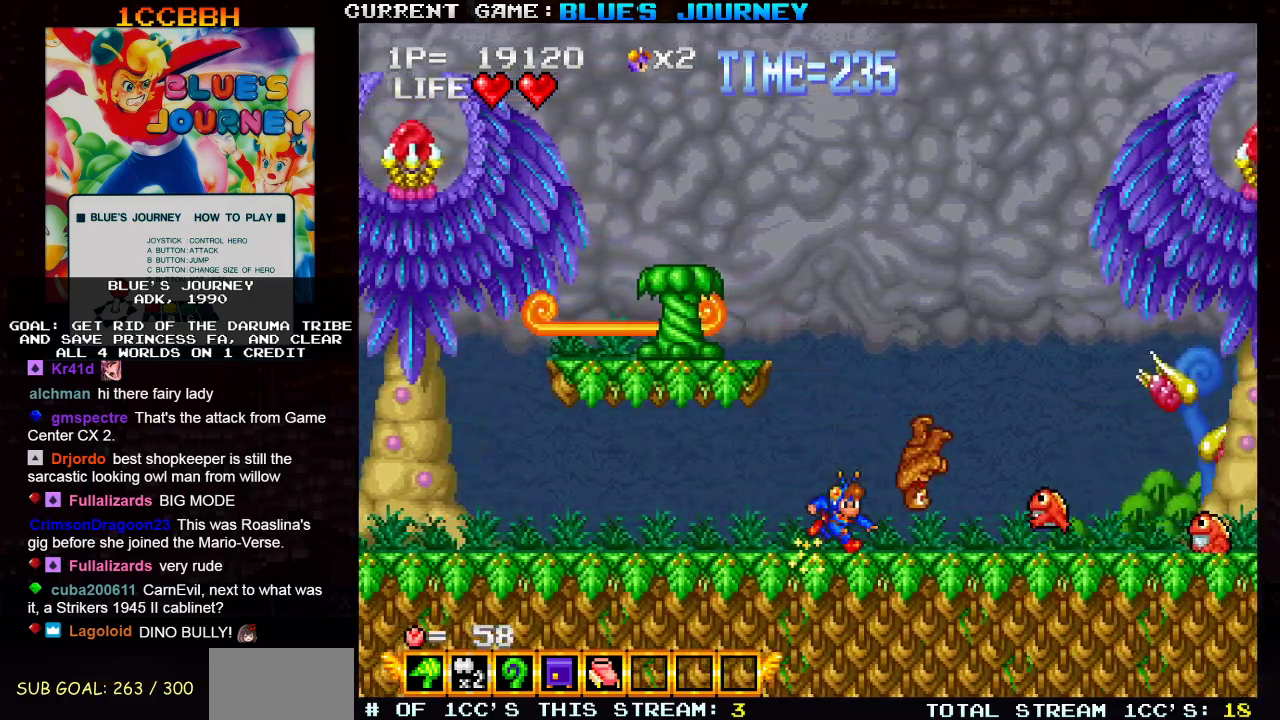
{"buttons": ["SQUARE"], "left_stick": "right", "events": [[17, "left_stick", "center"], [200, "left_stick", "right"], [433, "SQUARE", "down"]]}
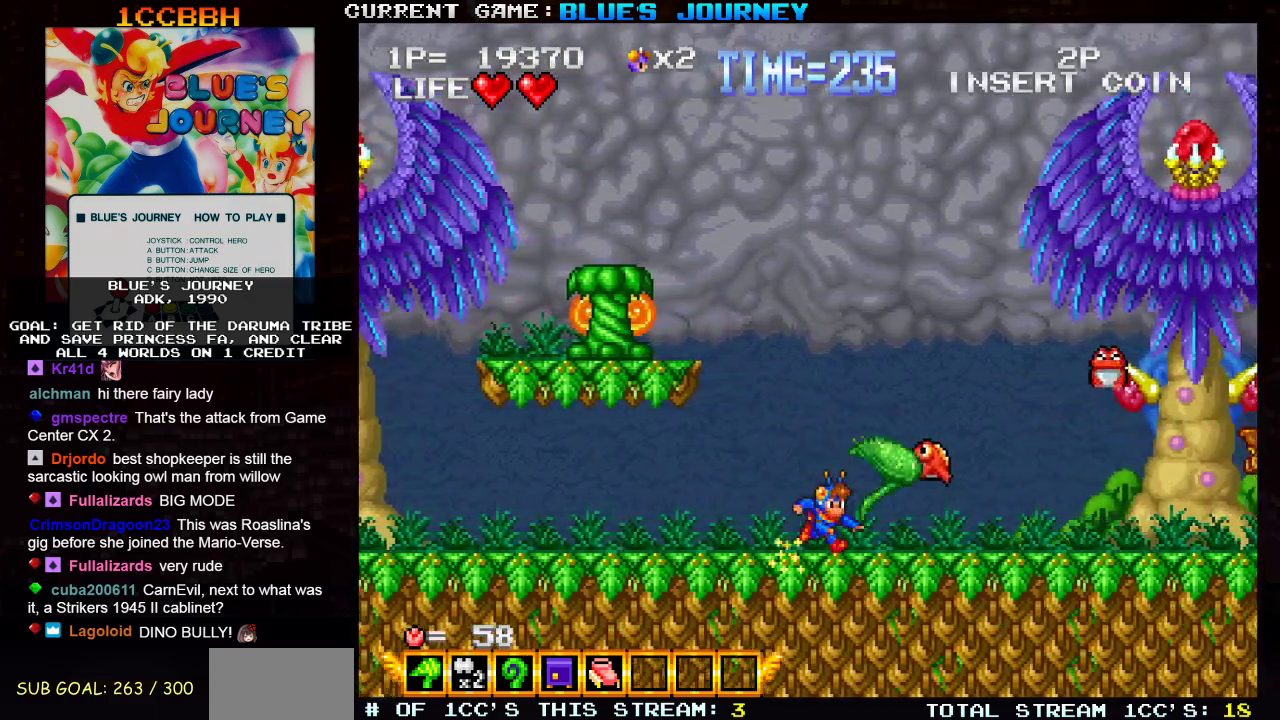
{"buttons": [], "left_stick": "right", "events": [[33, "SQUARE", "up"], [33, "left_stick", "center"], [350, "left_stick", "right"]]}
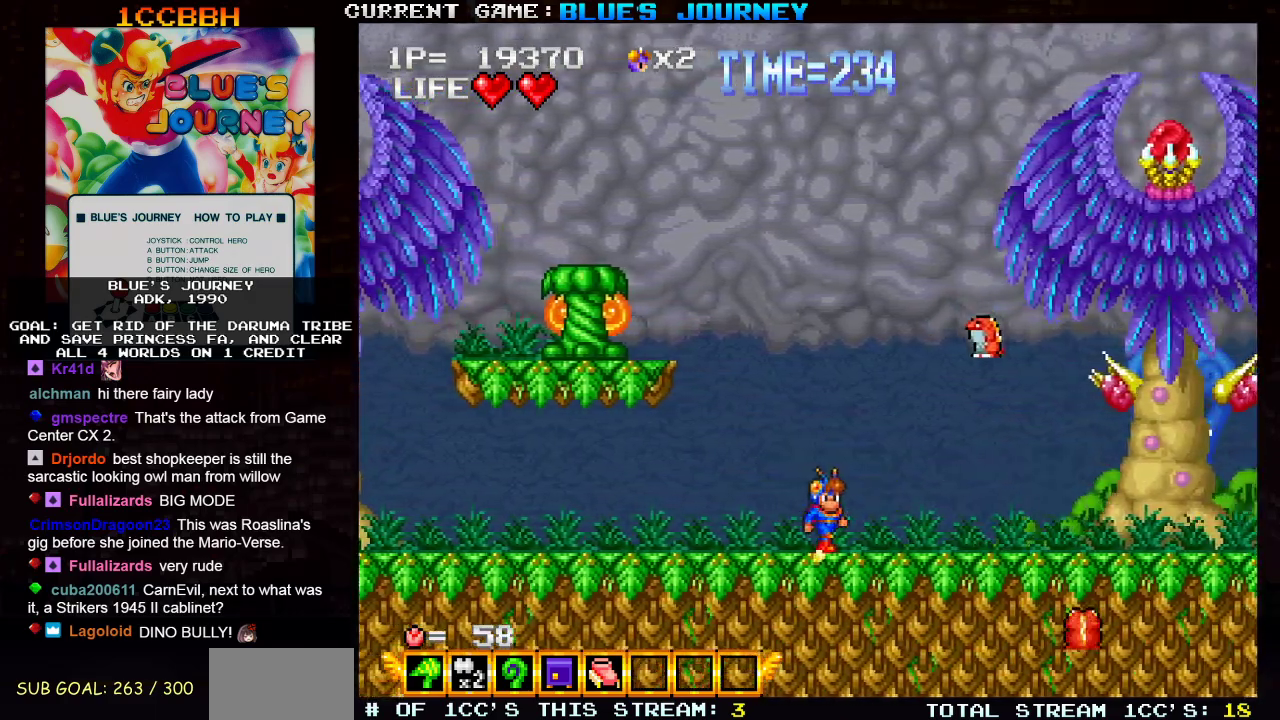
{"buttons": ["SQUARE"], "left_stick": "center", "events": [[250, "left_stick", "center"], [483, "SQUARE", "down"]]}
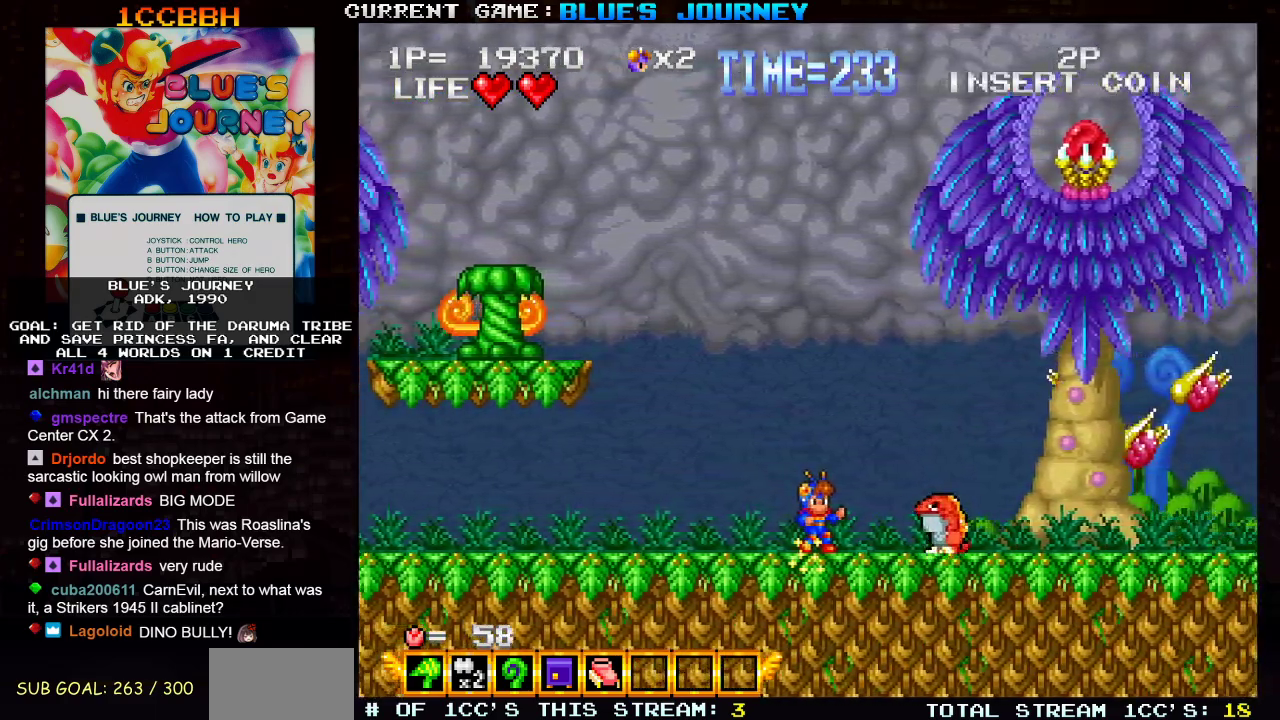
{"buttons": [], "left_stick": "center", "events": [[67, "SQUARE", "up"]]}
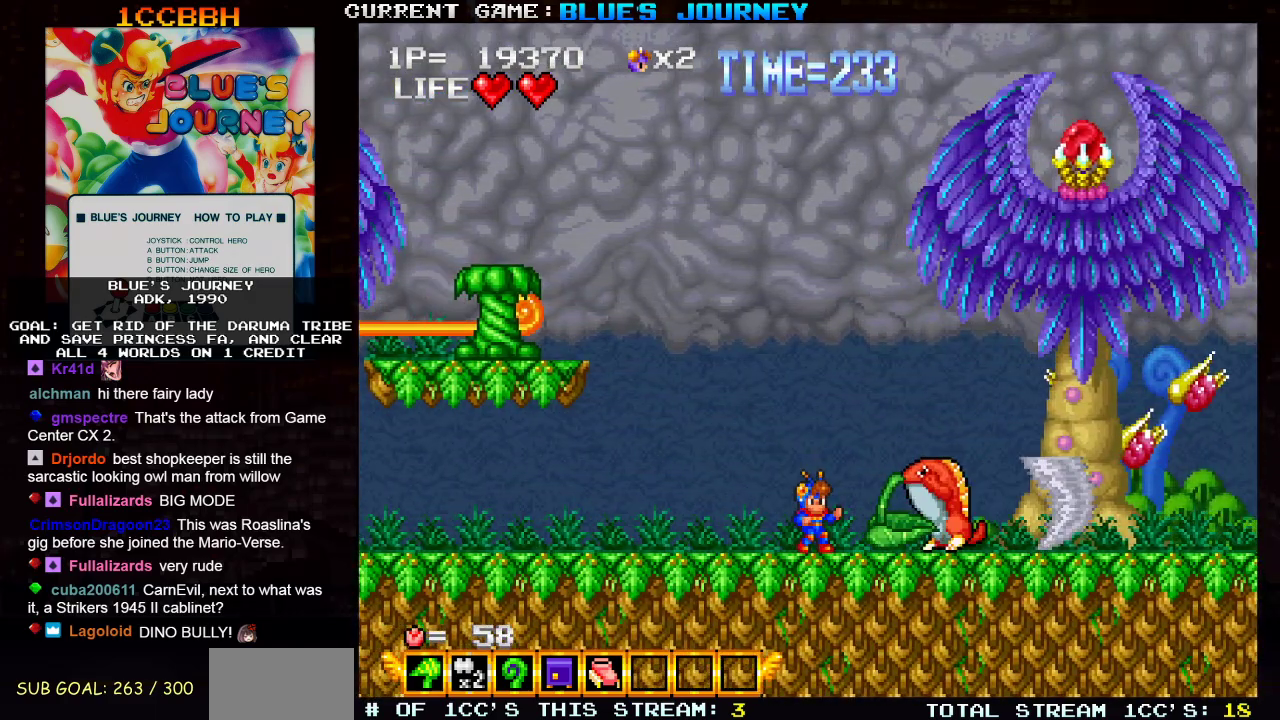
{"buttons": [], "left_stick": "center", "events": [[117, "SQUARE", "down"], [233, "SQUARE", "up"]]}
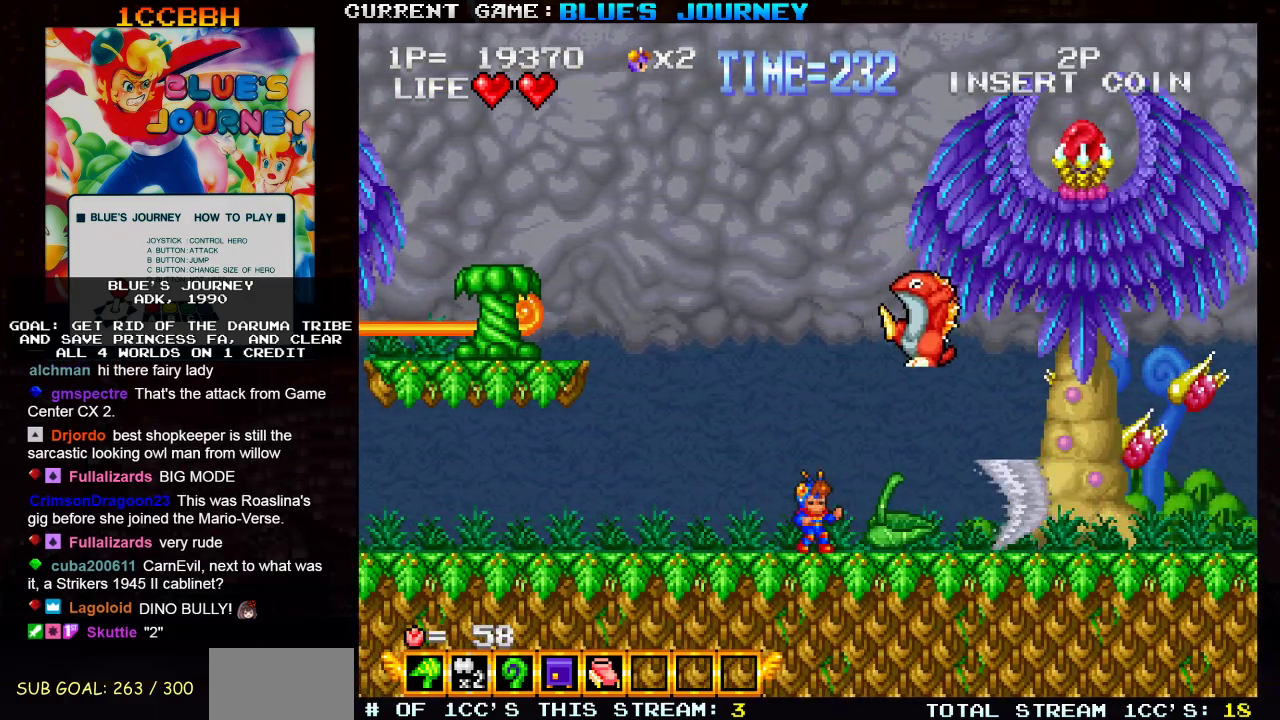
{"buttons": [], "left_stick": "right", "events": [[100, "left_stick", "right"]]}
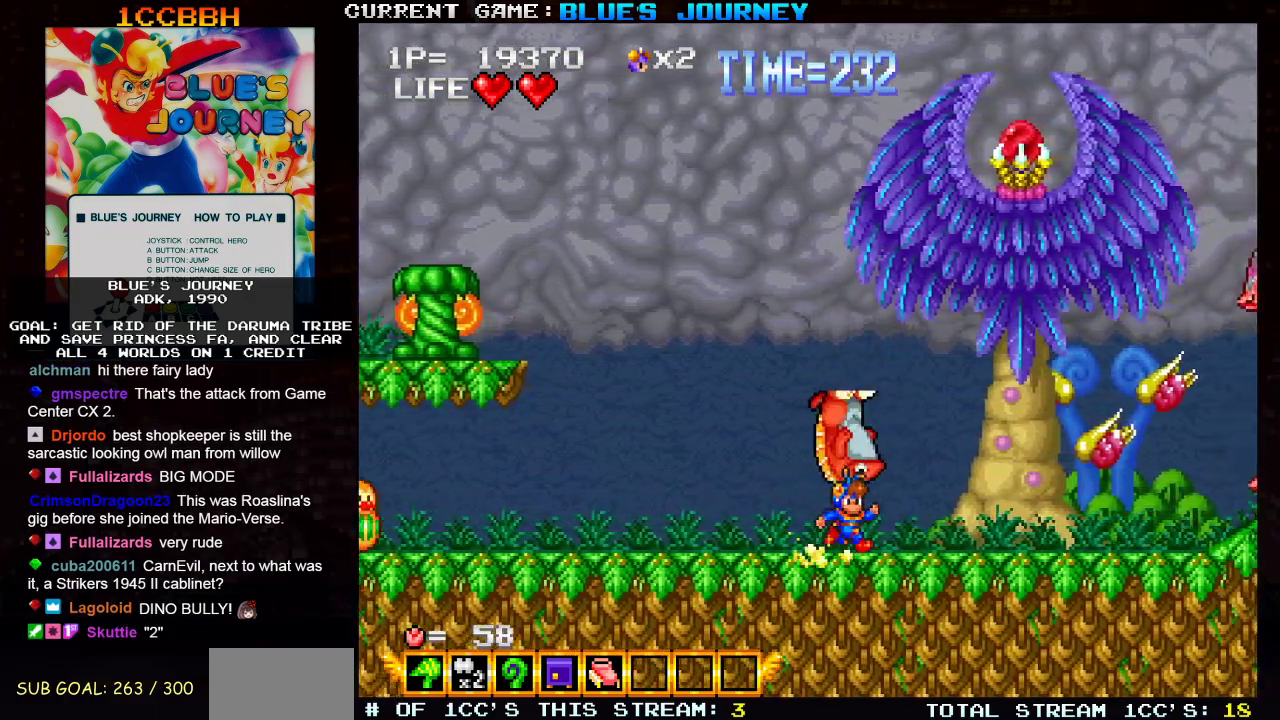
{"buttons": [], "left_stick": "right", "events": []}
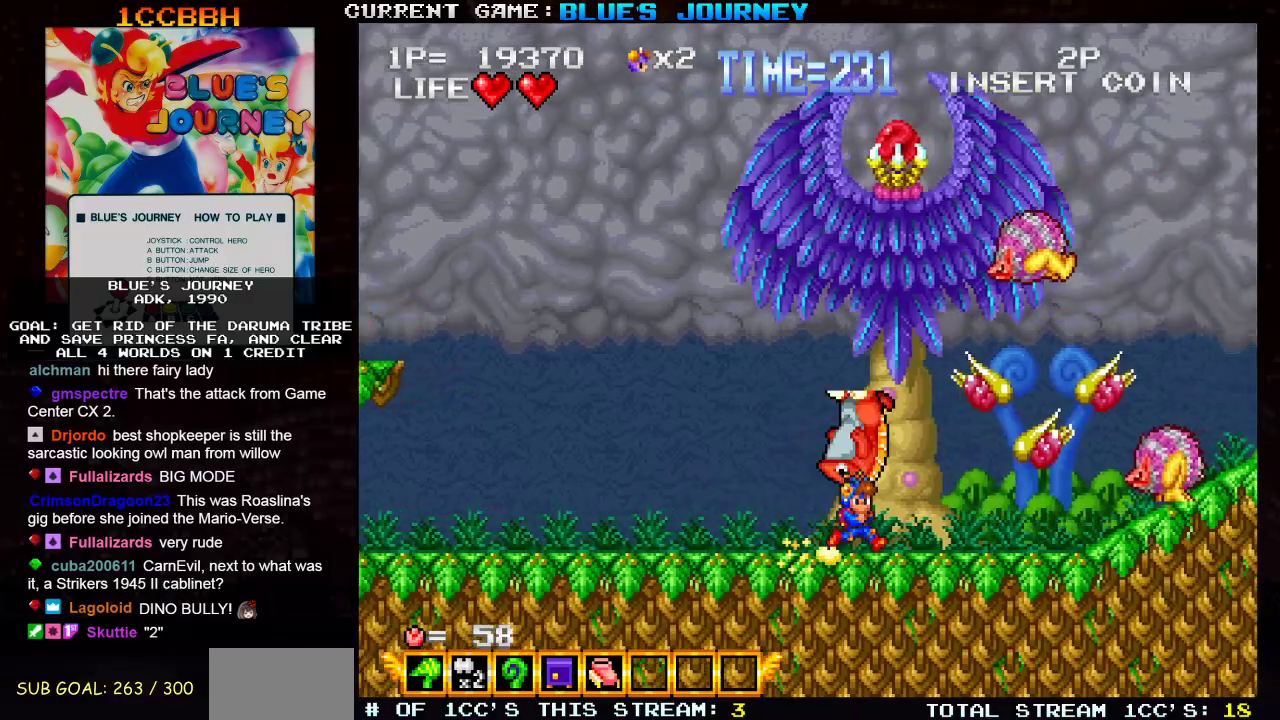
{"buttons": [], "left_stick": "center", "events": [[67, "SQUARE", "down"], [83, "left_stick", "center"], [133, "SQUARE", "up"]]}
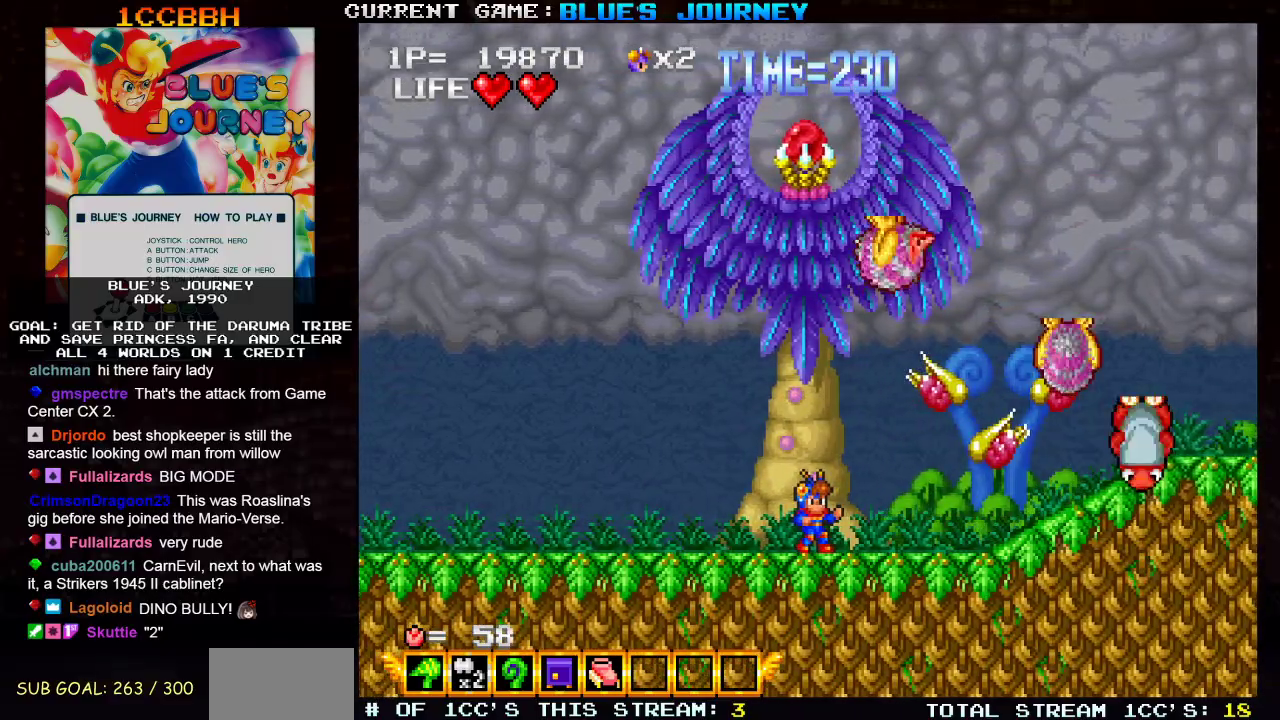
{"buttons": [], "left_stick": "right", "events": [[100, "left_stick", "right"]]}
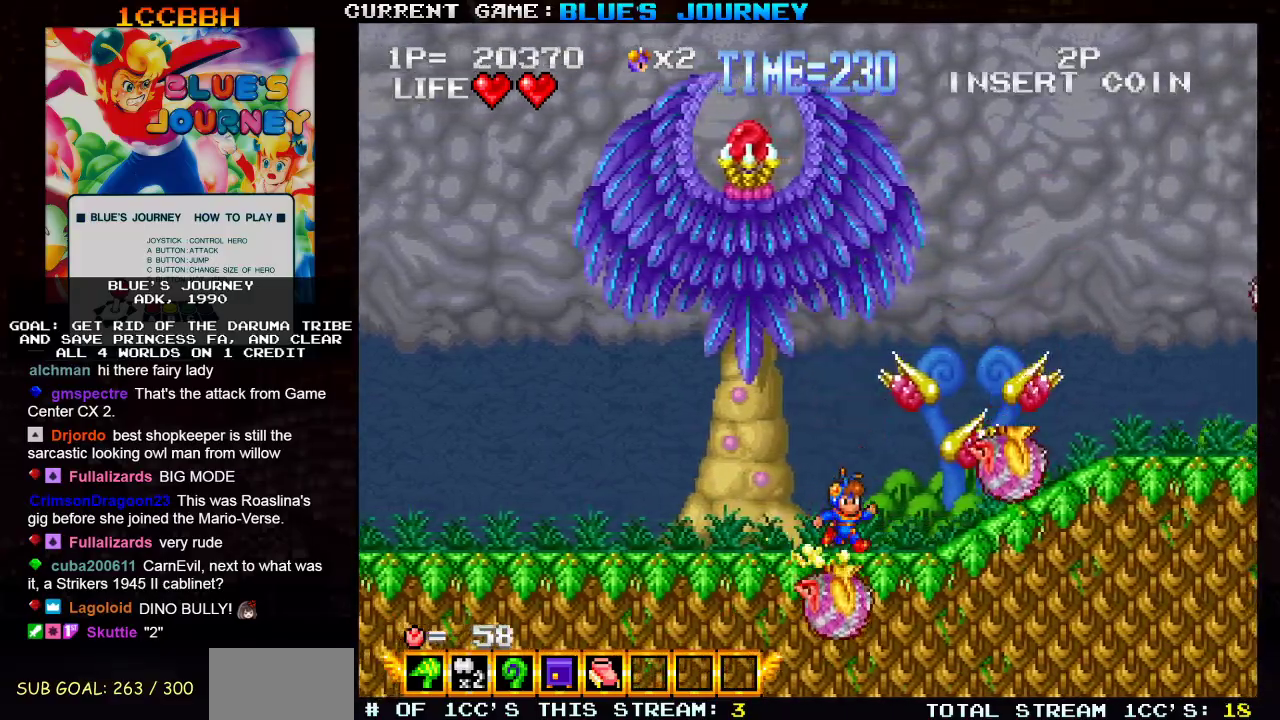
{"buttons": [], "left_stick": "right", "events": []}
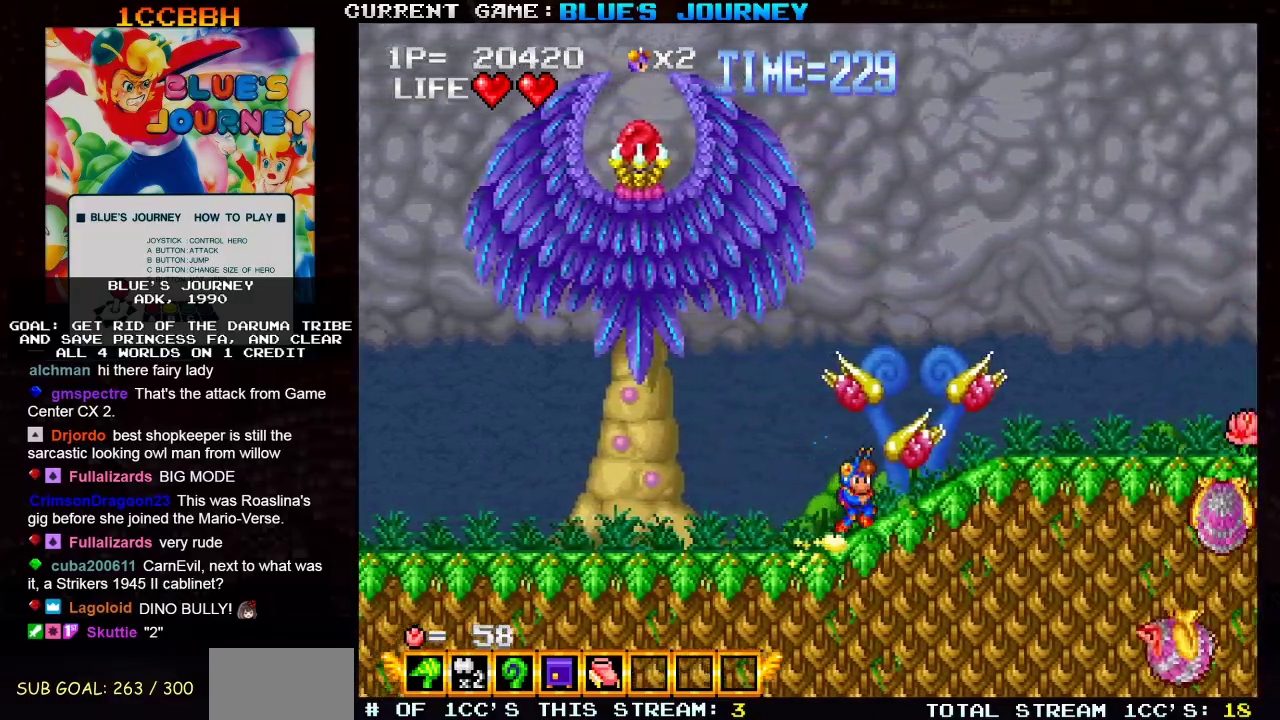
{"buttons": [], "left_stick": "right", "events": []}
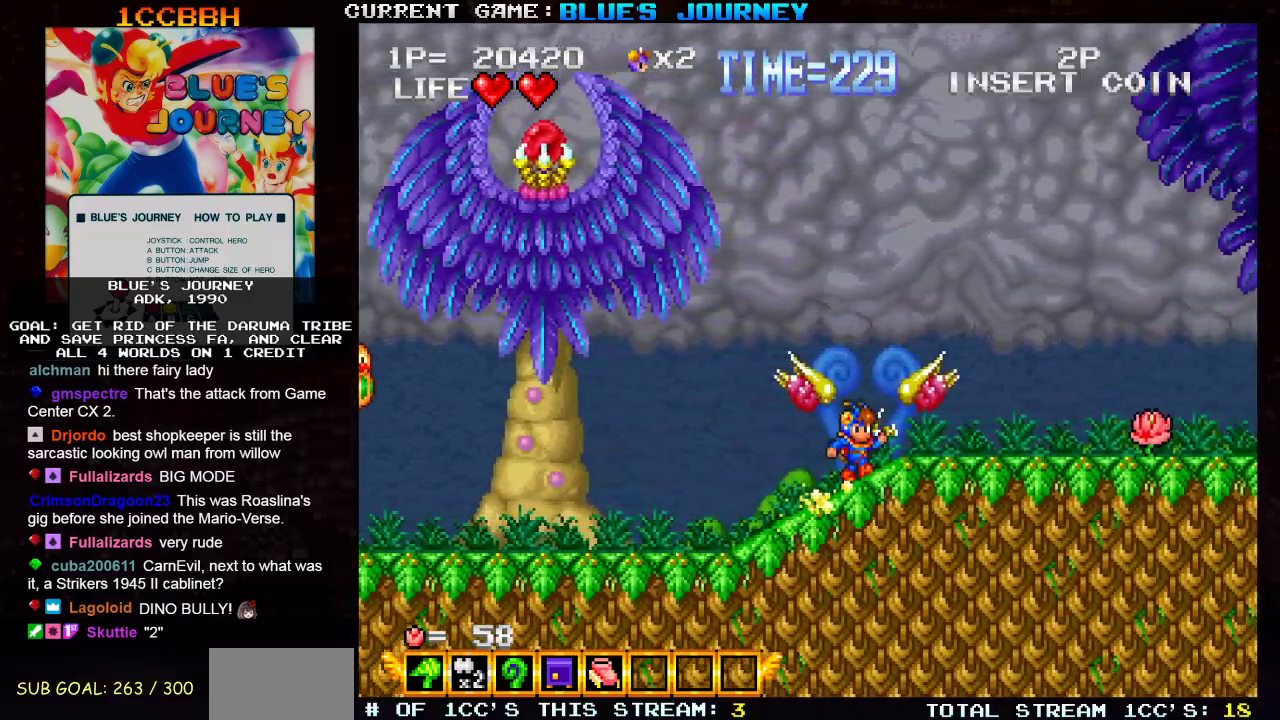
{"buttons": [], "left_stick": "right", "events": []}
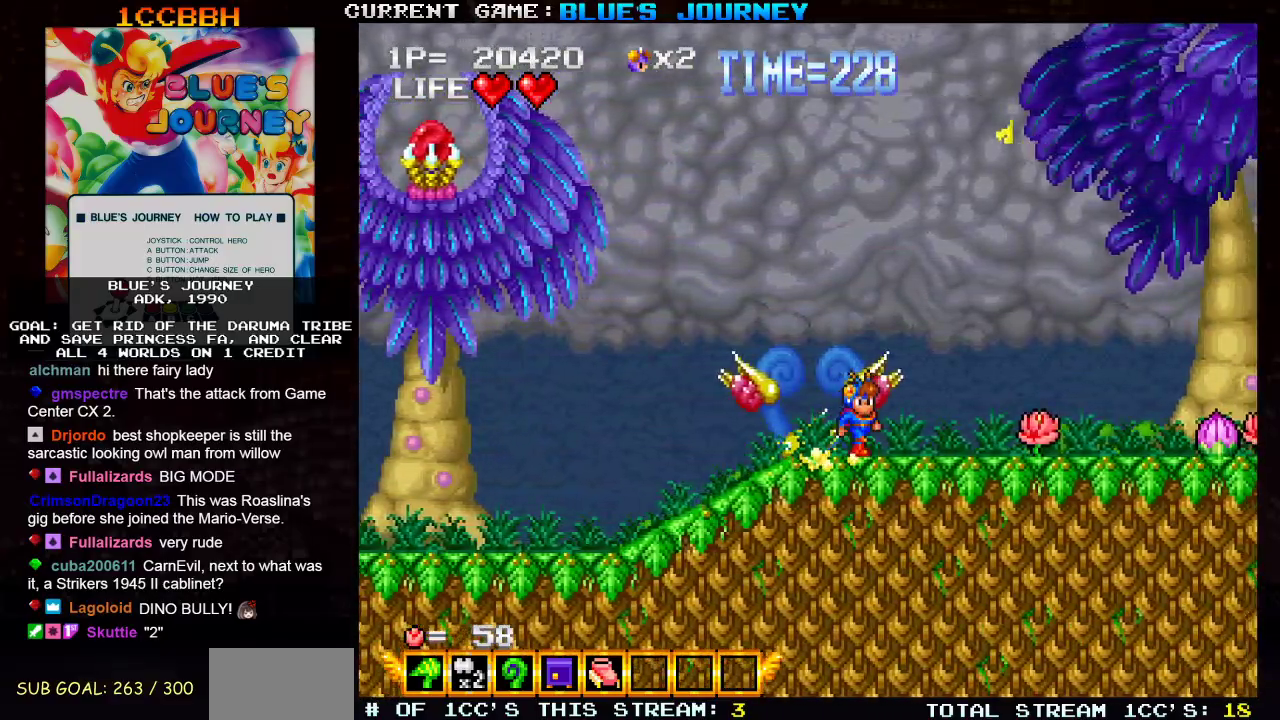
{"buttons": [], "left_stick": "right", "events": [[17, "left_stick", "center"], [100, "left_stick", "right"]]}
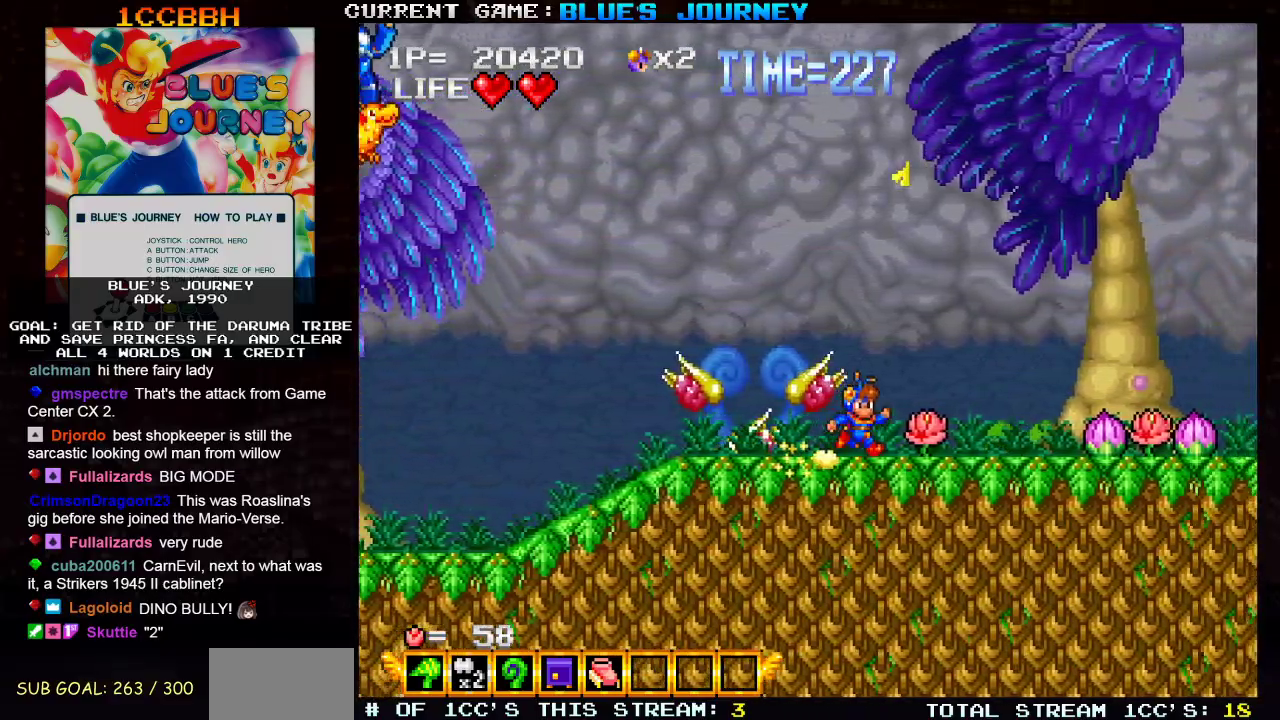
{"buttons": [], "left_stick": "right", "events": []}
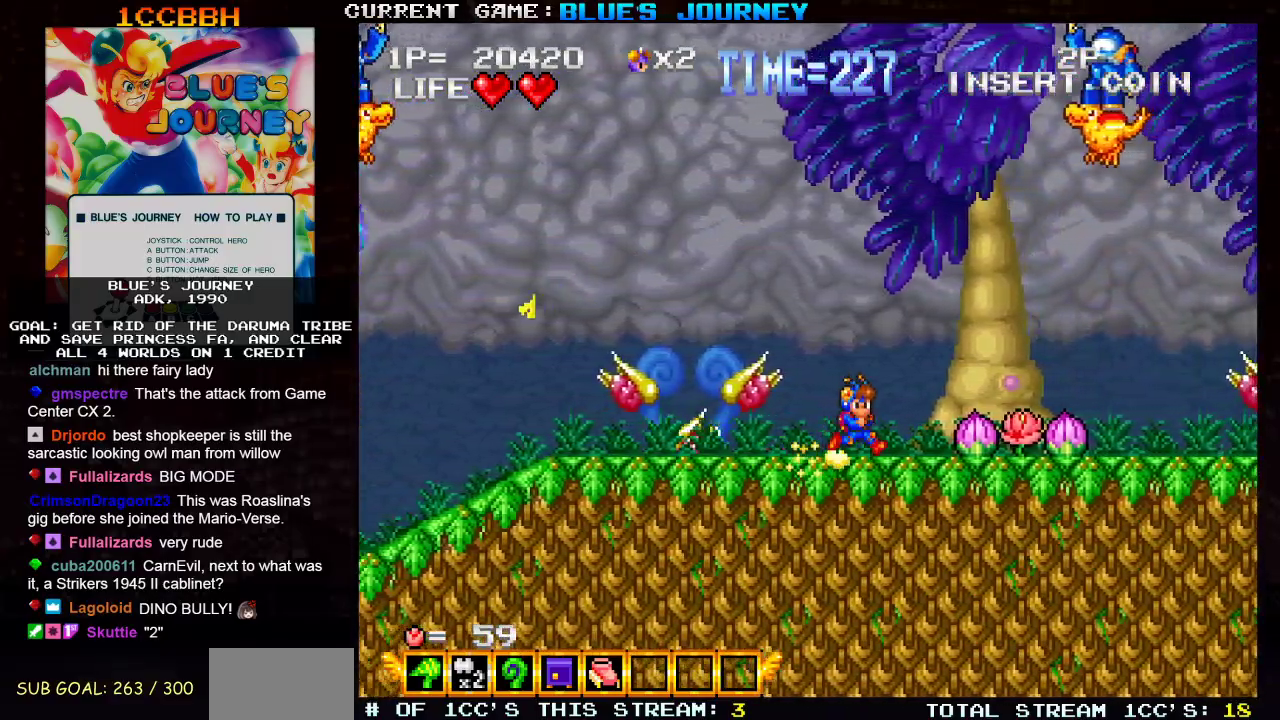
{"buttons": ["TRIANGLE"], "left_stick": "center"}
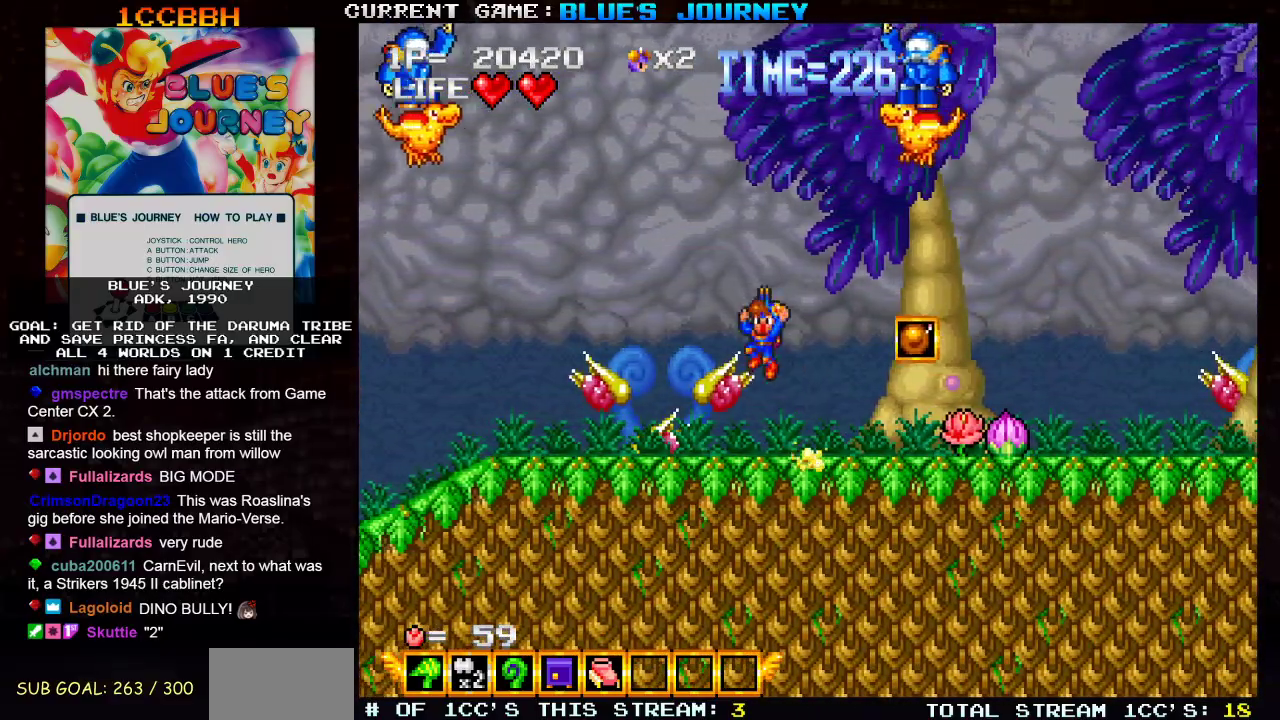
{"buttons": [], "left_stick": "center", "events": [[33, "left_stick", "right"], [217, "SQUARE", "down"], [233, "TRIANGLE", "up"], [233, "left_stick", "center"], [300, "SQUARE", "up"], [383, "SQUARE", "down"], [467, "SQUARE", "up"]]}
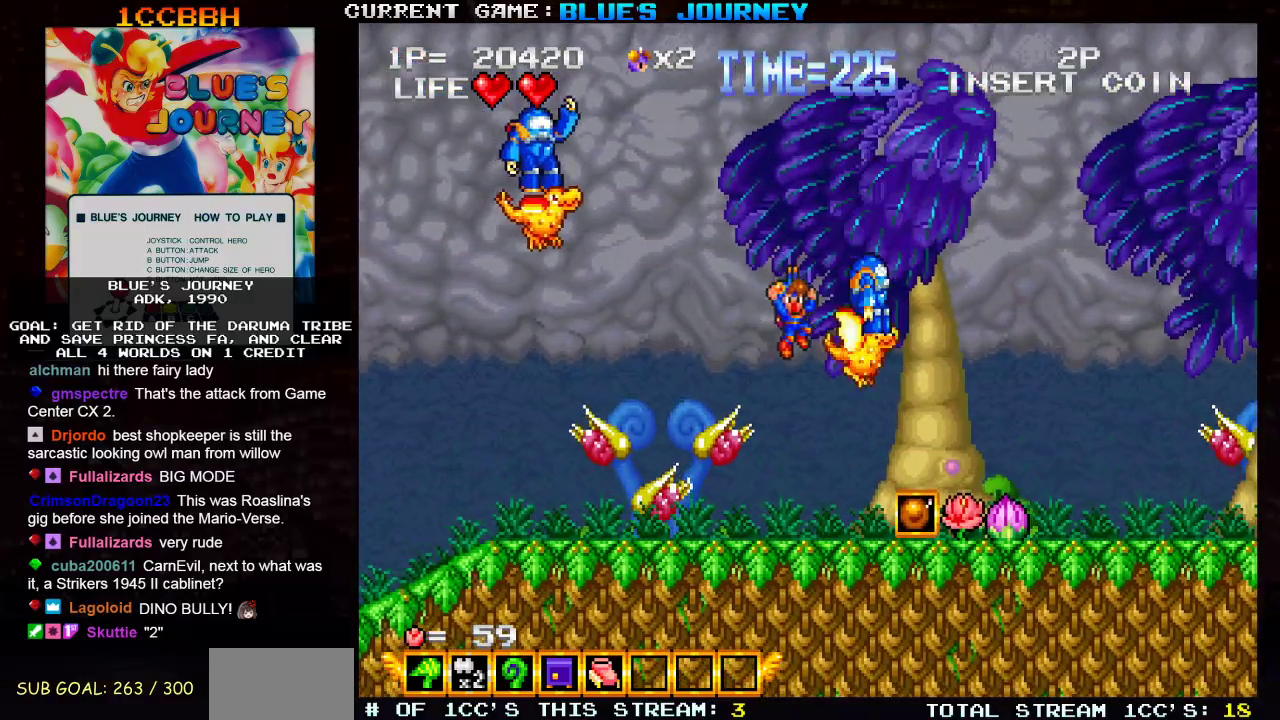
{"buttons": [], "left_stick": "left", "events": [[133, "left_stick", "right"], [300, "left_stick", "center"], [350, "left_stick", "left"]]}
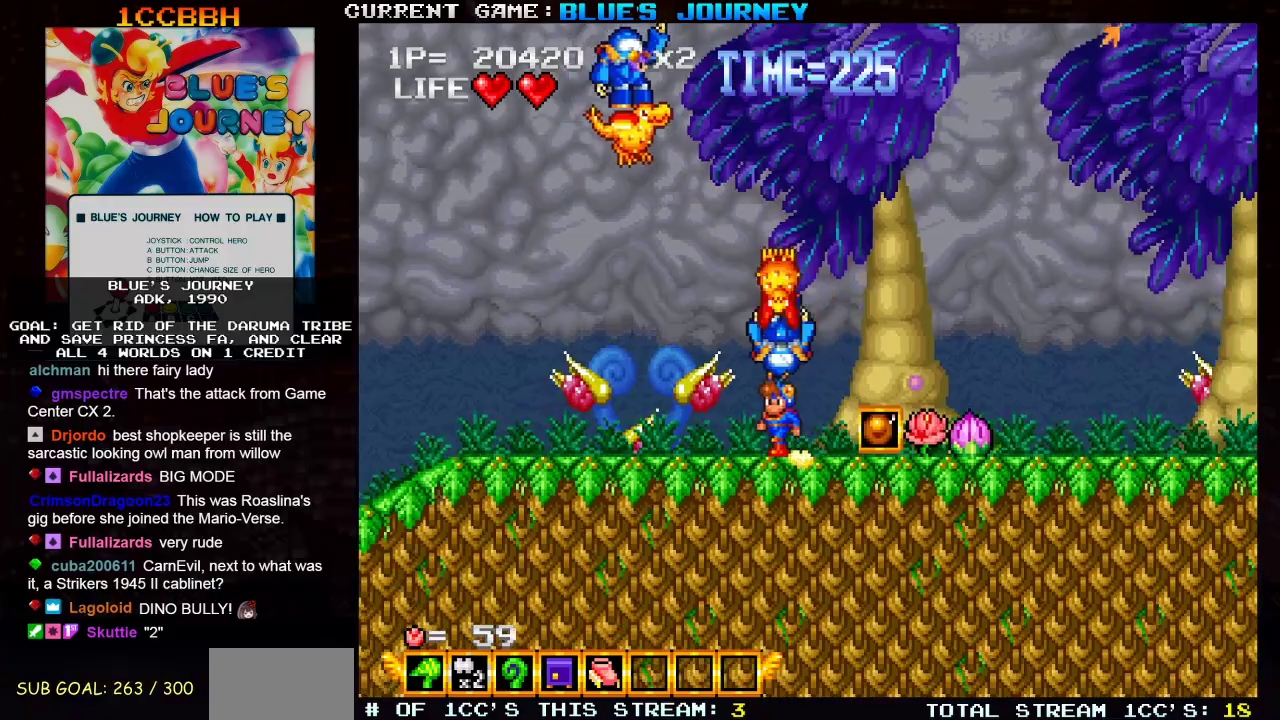
{"buttons": [], "left_stick": "up", "events": [[267, "left_stick", "up"], [317, "SQUARE", "down"], [400, "SQUARE", "up"]]}
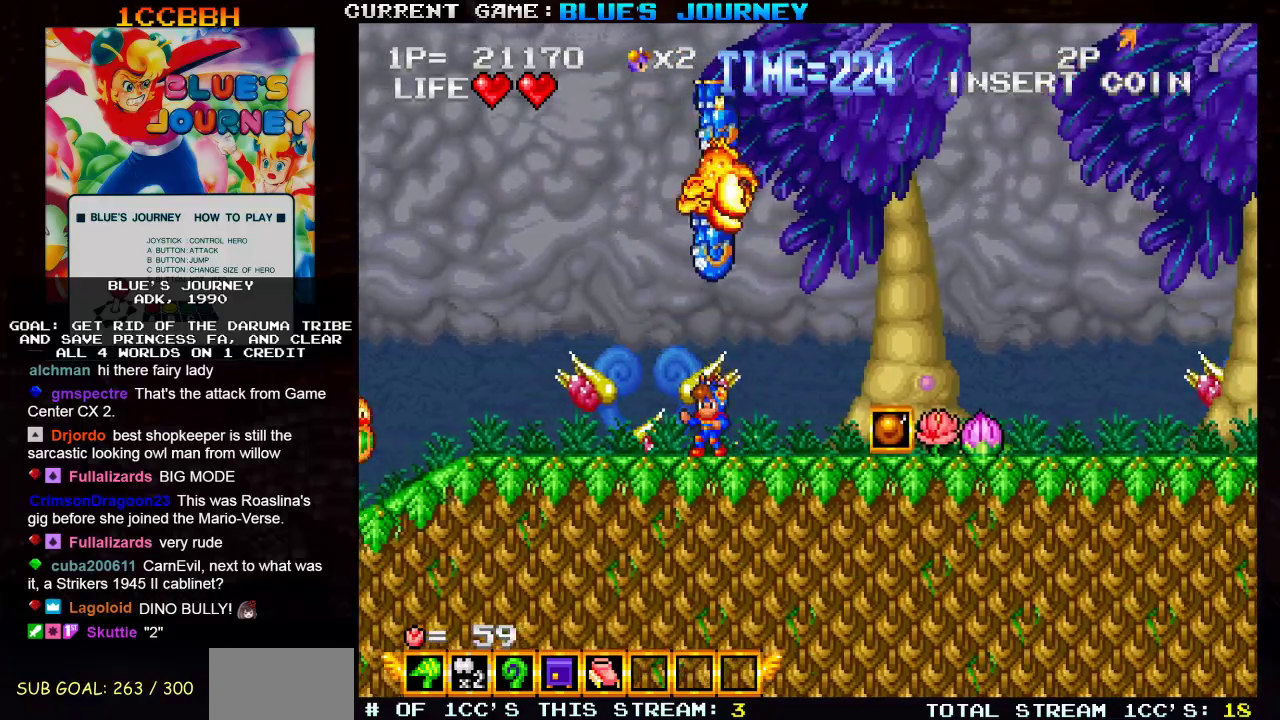
{"buttons": [], "left_stick": "right", "events": [[17, "left_stick", "center"], [133, "left_stick", "right"]]}
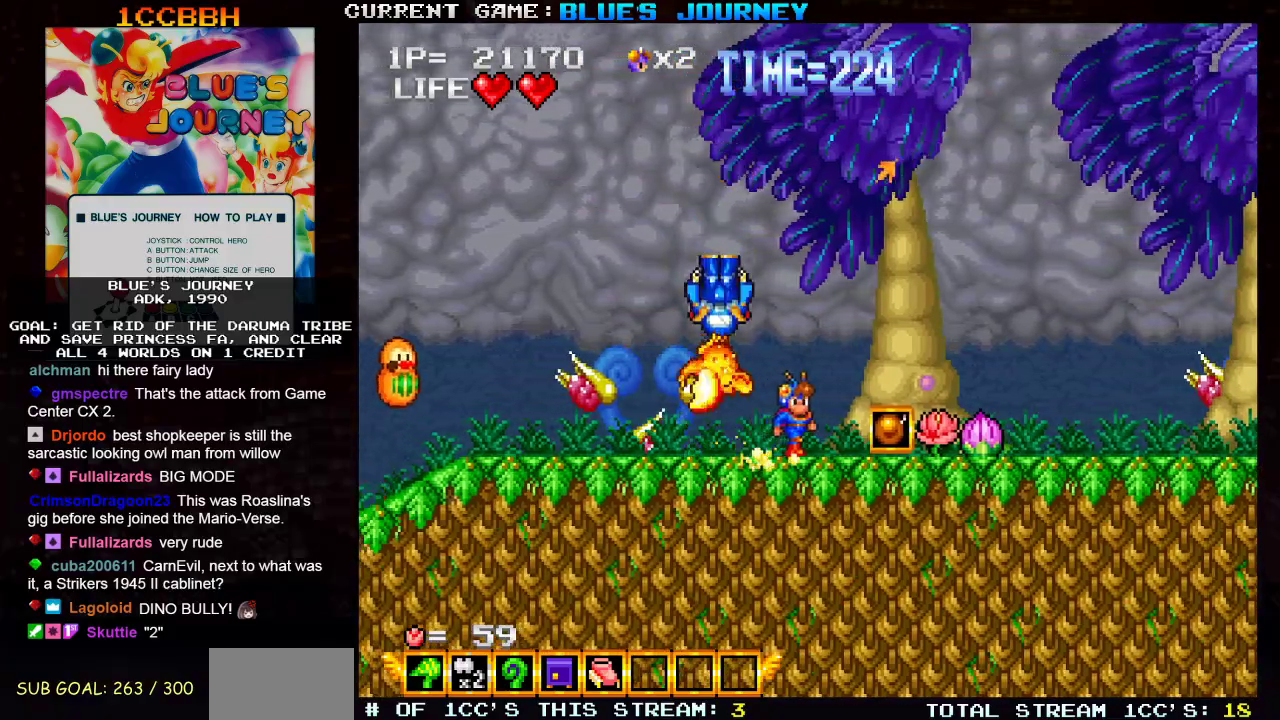
{"buttons": ["SQUARE", "TRIANGLE"], "left_stick": "right", "events": [[33, "TRIANGLE", "down"], [83, "SQUARE", "down"]]}
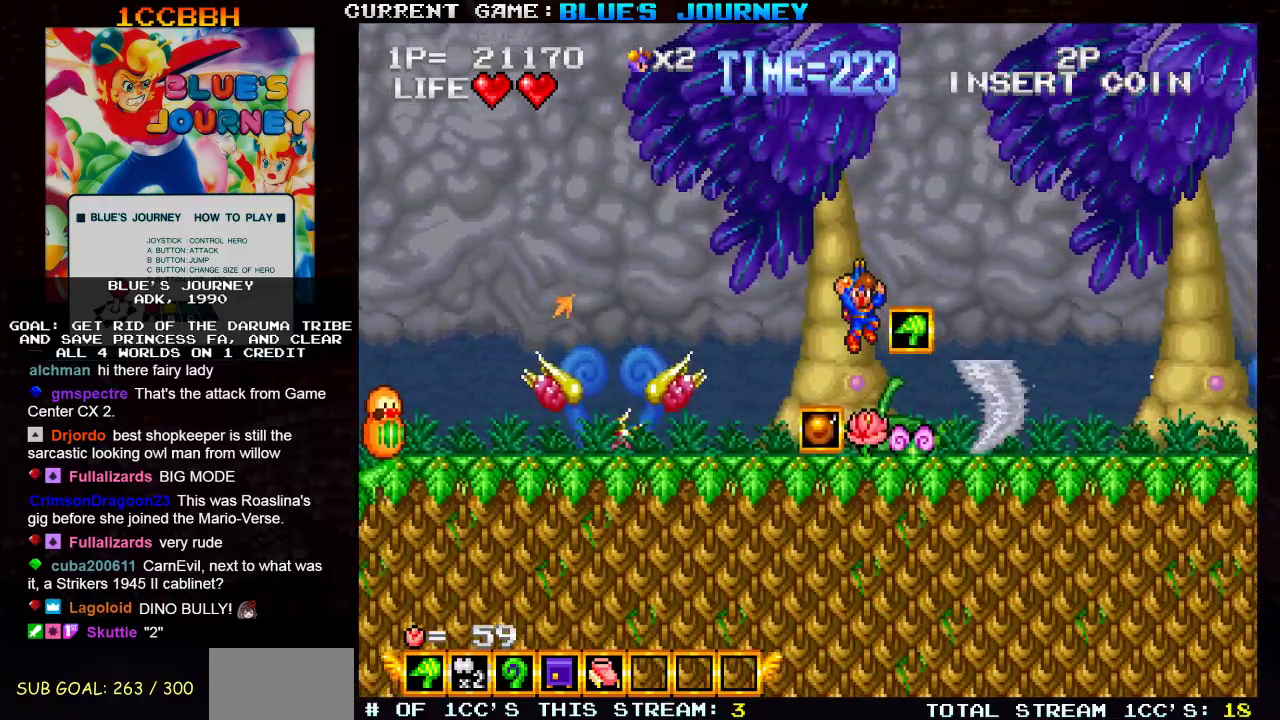
{"buttons": [], "left_stick": "center", "events": [[100, "SQUARE", "up"], [117, "TRIANGLE", "up"], [367, "left_stick", "left"], [500, "left_stick", "center"]]}
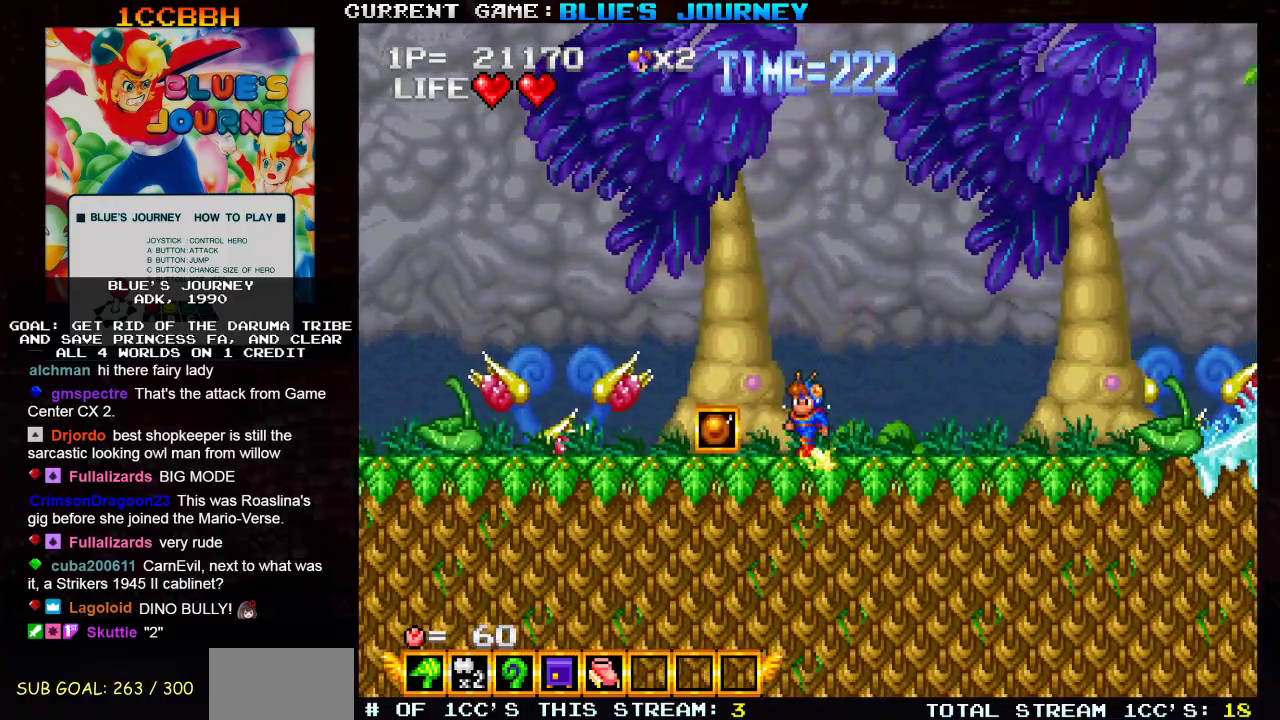
{"buttons": [], "left_stick": "down-right", "events": [[33, "left_stick", "right"], [183, "left_stick", "down-right"], [233, "TRIANGLE", "down"], [283, "TRIANGLE", "up"]]}